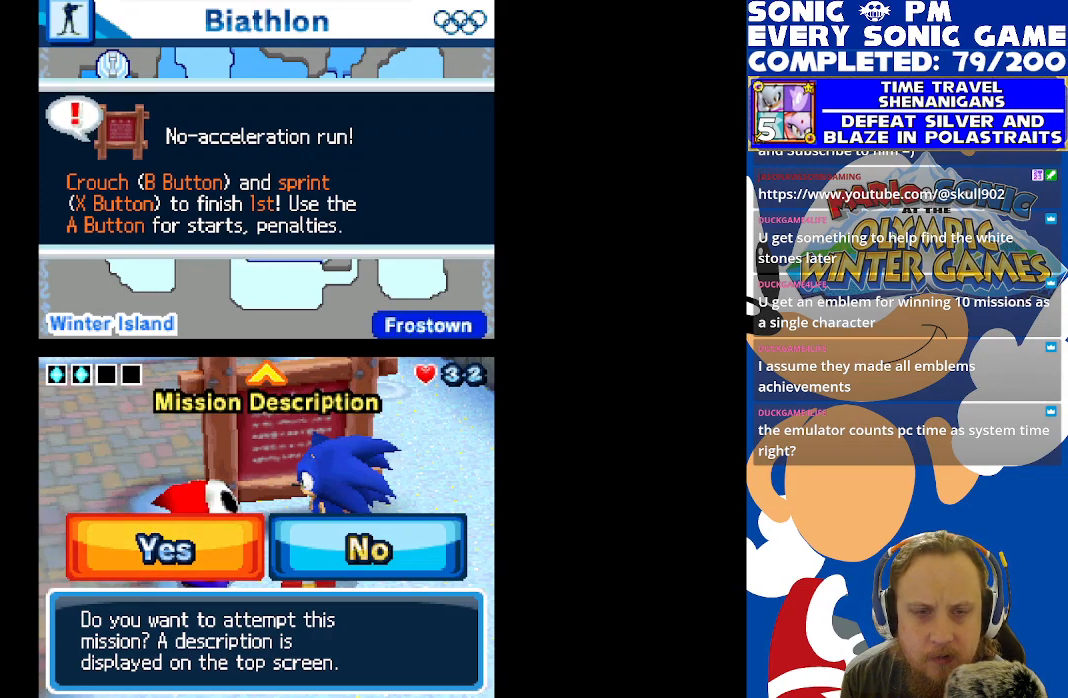
Gameplay with a controller (Xbox layout); each line is a JSON object with the inputs held at the frame after it. "events" lists button and stick changes between this image and that frame as [ms after this image, input, new state], when the widget could be followed in between.
{"buttons": ["DPAD_RIGHT"], "left_stick": "center", "right_stick": "center", "events": [[433, "DPAD_RIGHT", "down"]]}
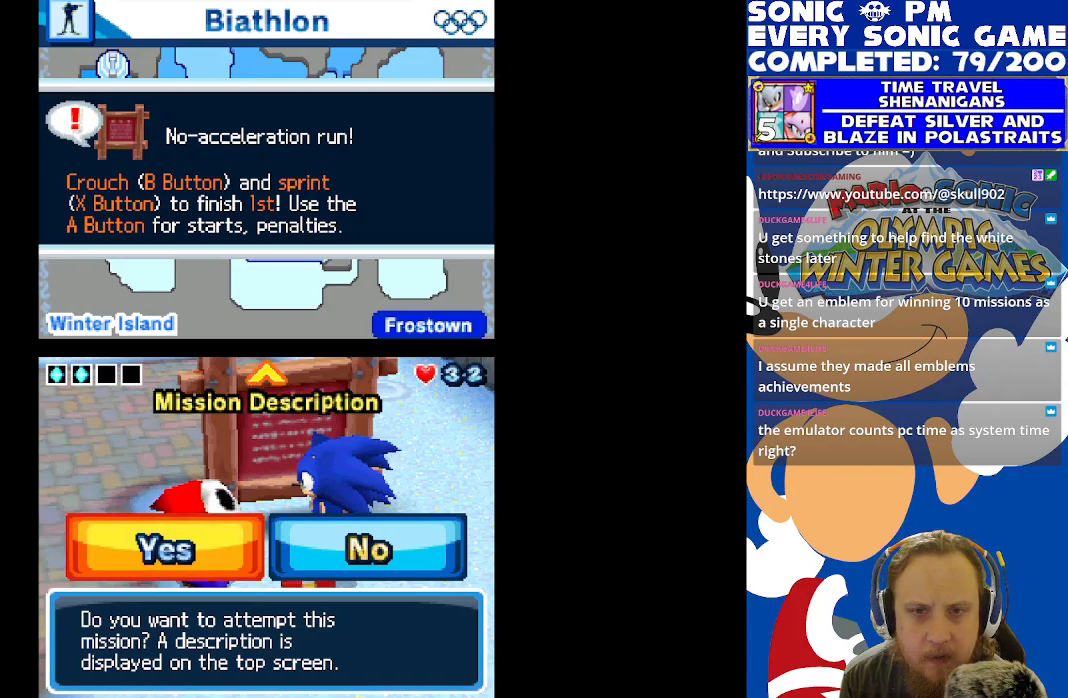
{"buttons": [], "left_stick": "center", "right_stick": "center", "events": [[50, "DPAD_RIGHT", "up"], [267, "DPAD_LEFT", "down"], [350, "DPAD_LEFT", "up"]]}
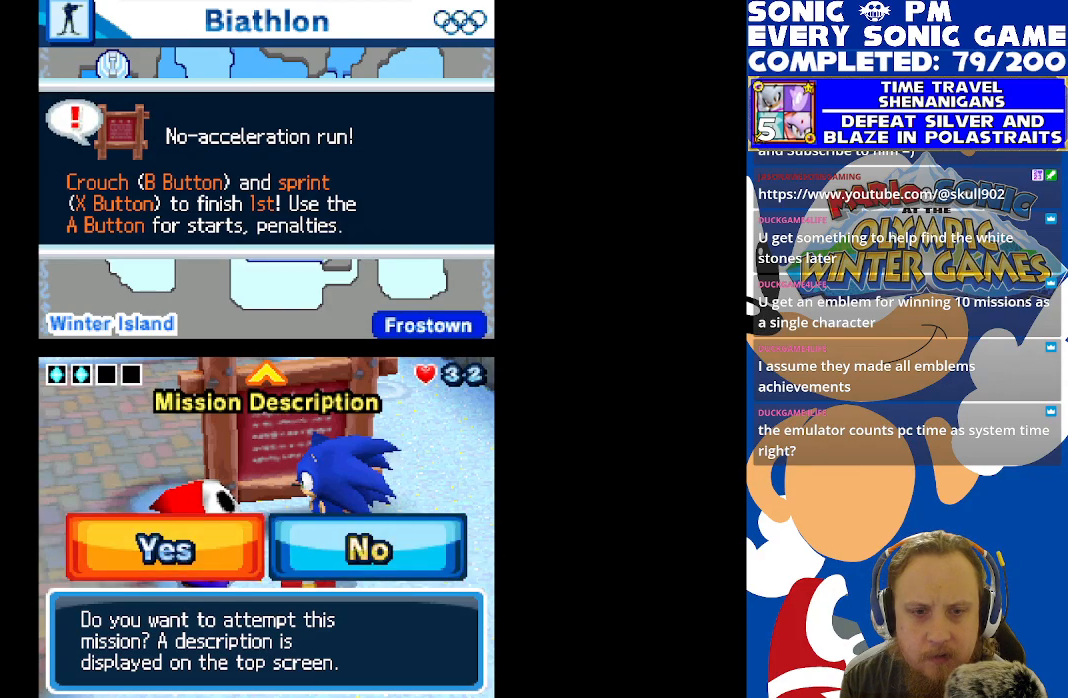
{"buttons": [], "left_stick": "center", "right_stick": "center", "events": [[200, "B", "down"], [283, "B", "up"]]}
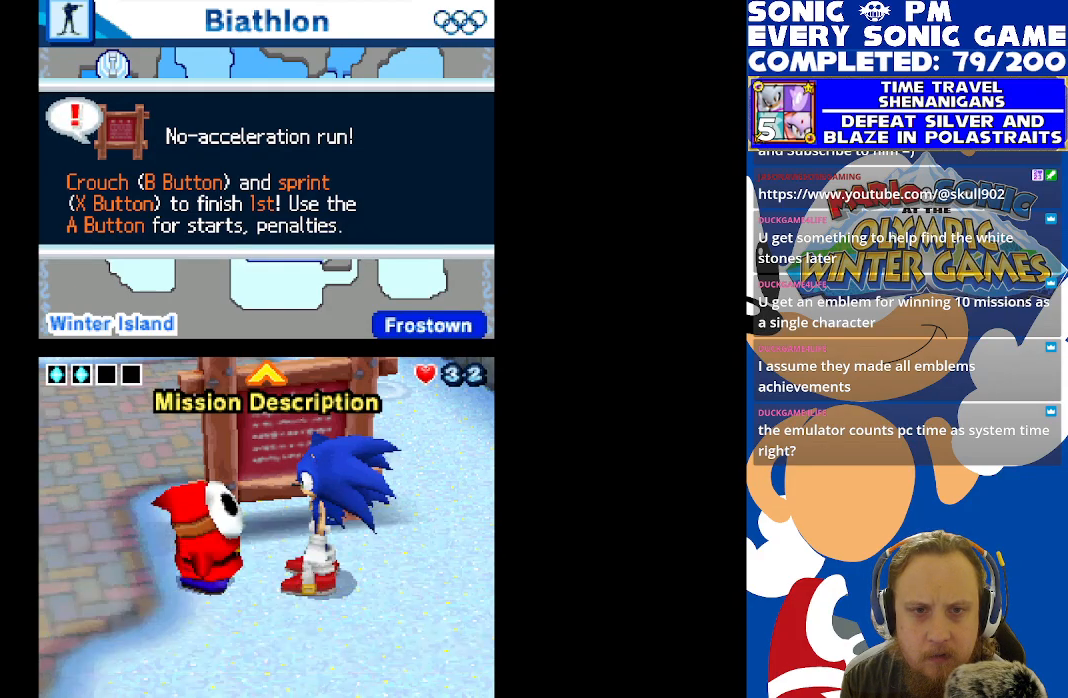
{"buttons": [], "left_stick": "center", "right_stick": "center", "events": []}
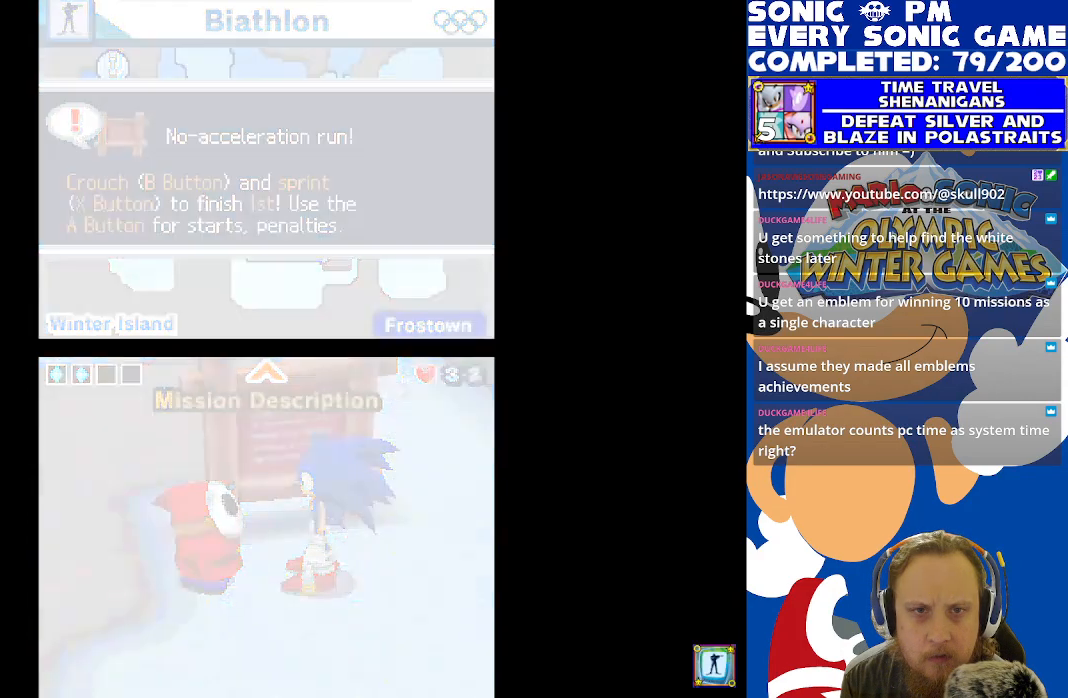
{"buttons": [], "left_stick": "center", "right_stick": "center", "events": []}
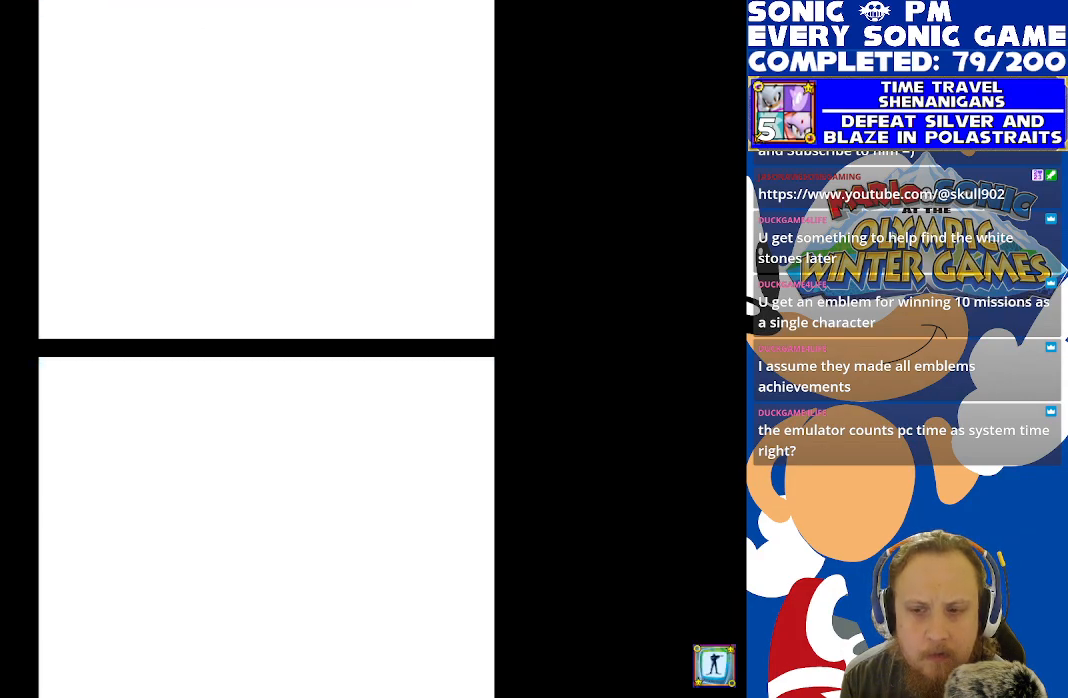
{"buttons": [], "left_stick": "center", "right_stick": "center", "events": []}
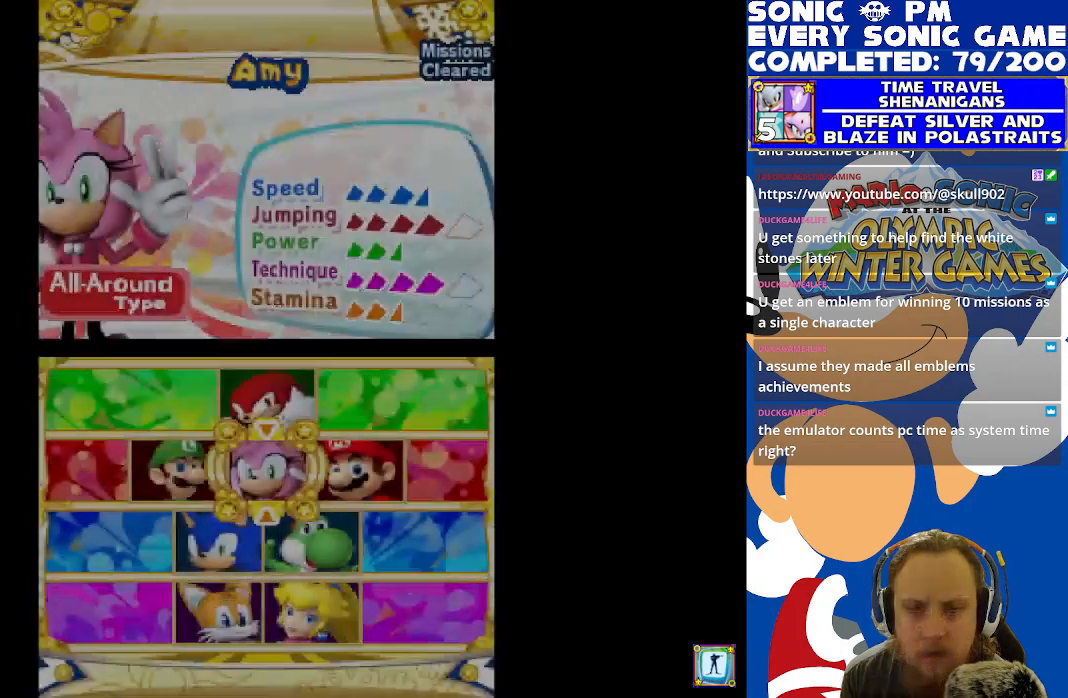
{"buttons": [], "left_stick": "center", "right_stick": "center", "events": []}
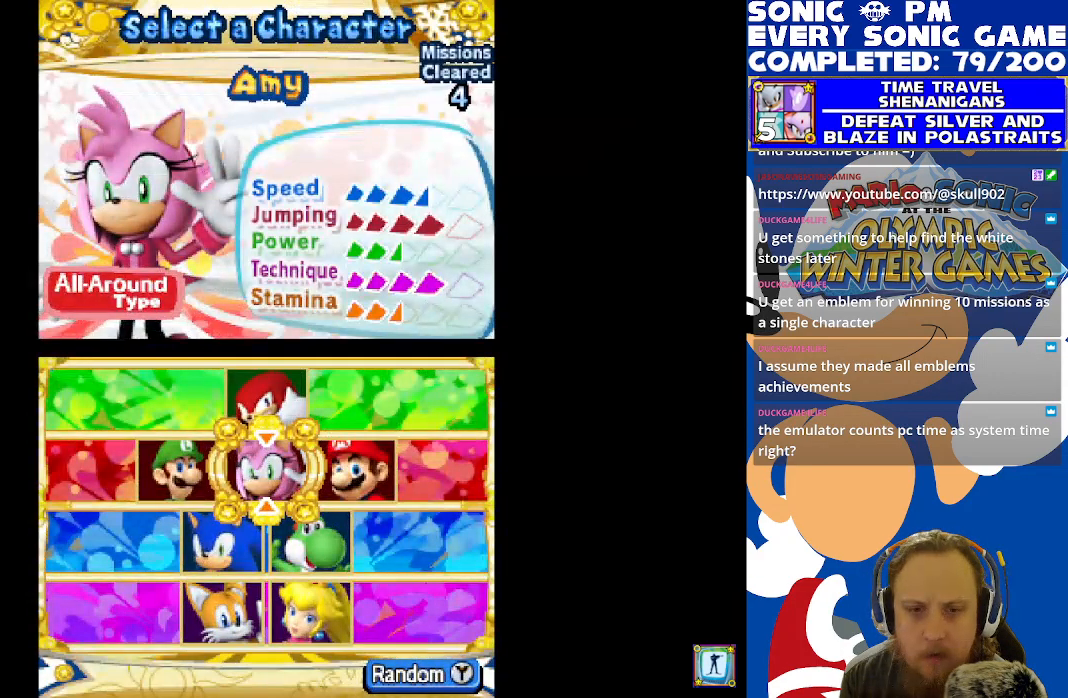
{"buttons": [], "left_stick": "center", "right_stick": "center", "events": [[267, "DPAD_DOWN", "down"], [383, "DPAD_DOWN", "up"]]}
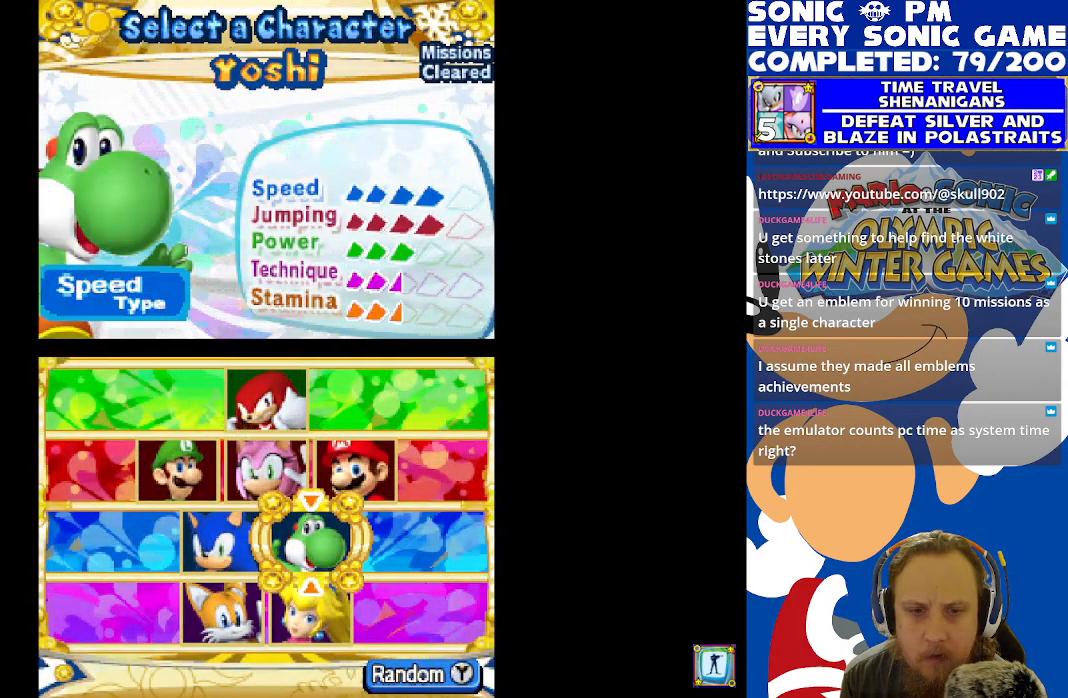
{"buttons": [], "left_stick": "center", "right_stick": "center", "events": [[383, "DPAD_UP", "down"], [483, "DPAD_UP", "up"]]}
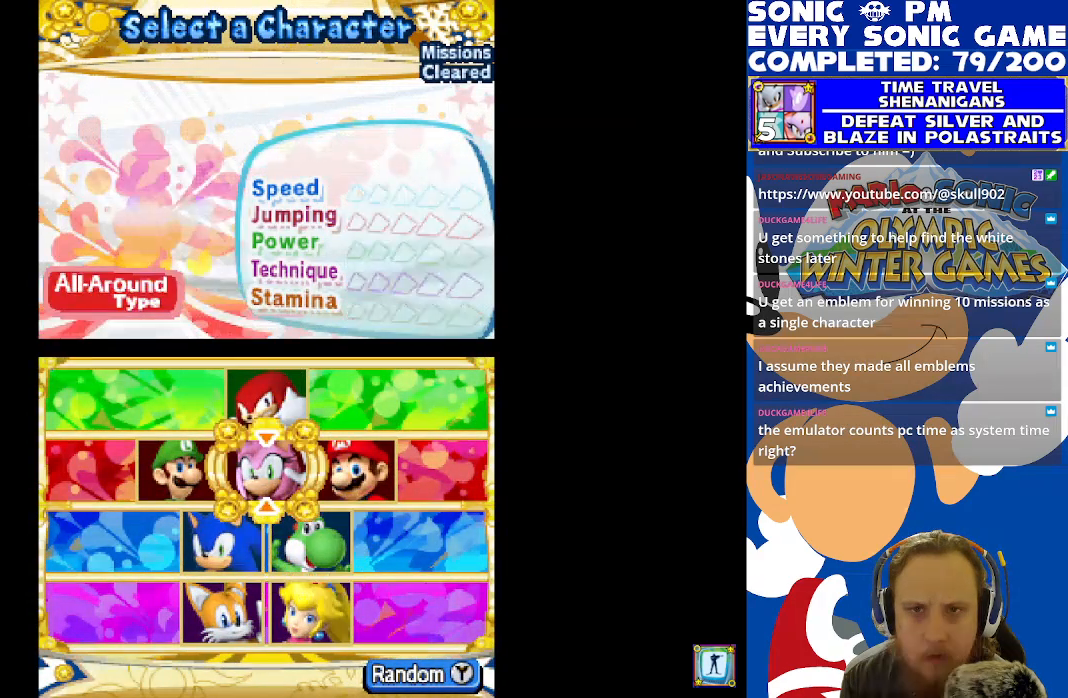
{"buttons": [], "left_stick": "center", "right_stick": "center", "events": [[300, "DPAD_DOWN", "down"], [400, "DPAD_DOWN", "up"]]}
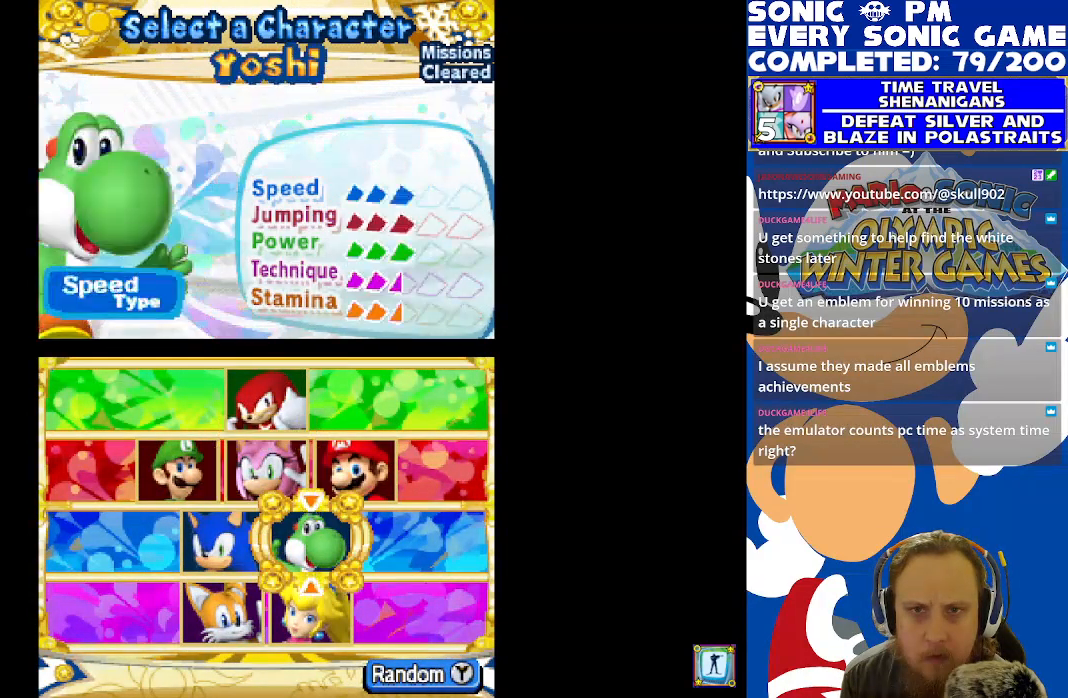
{"buttons": [], "left_stick": "center", "right_stick": "center", "events": [[100, "DPAD_LEFT", "down"], [183, "DPAD_LEFT", "up"]]}
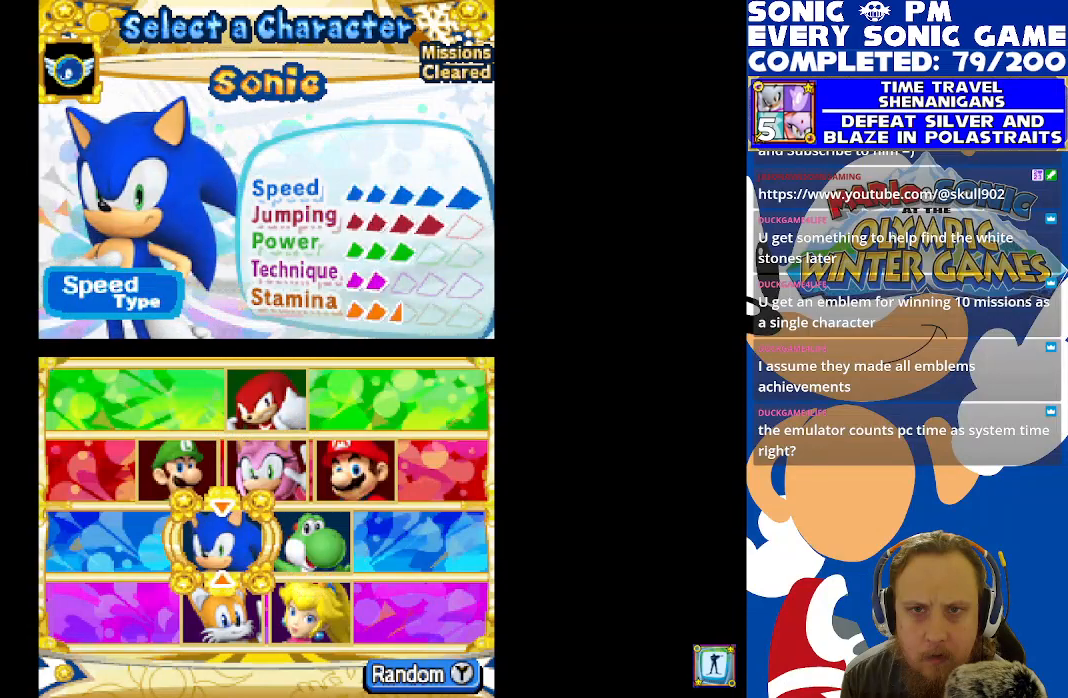
{"buttons": [], "left_stick": "center", "right_stick": "center", "events": []}
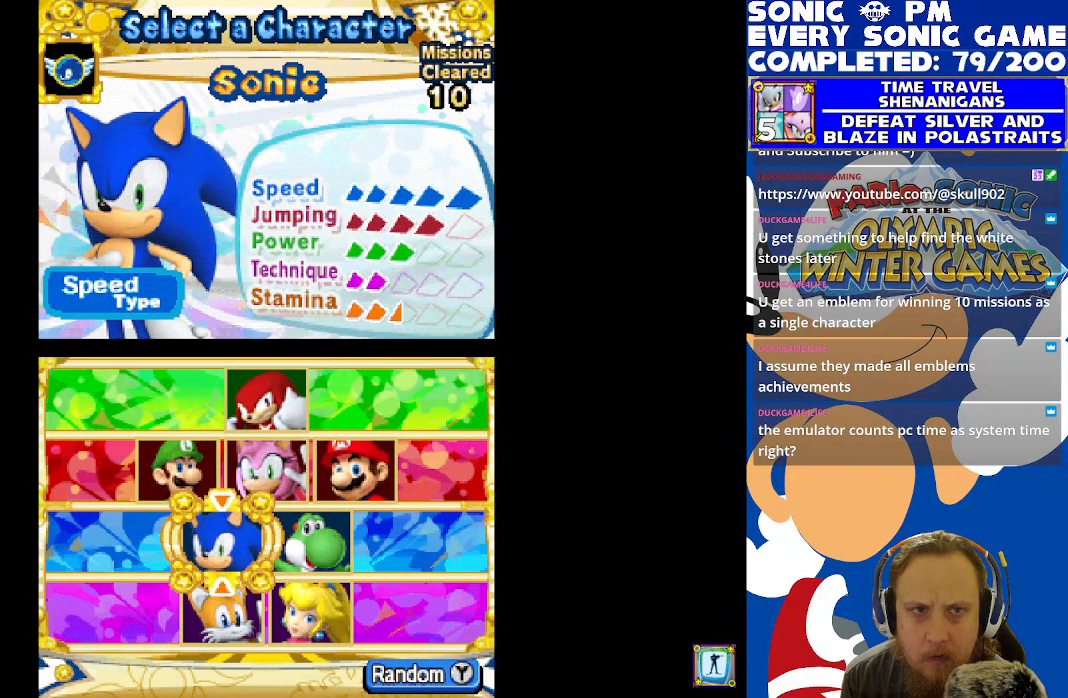
{"buttons": [], "left_stick": "center", "right_stick": "center", "events": [[50, "DPAD_DOWN", "down"], [167, "DPAD_DOWN", "up"], [383, "DPAD_UP", "down"], [483, "DPAD_UP", "up"]]}
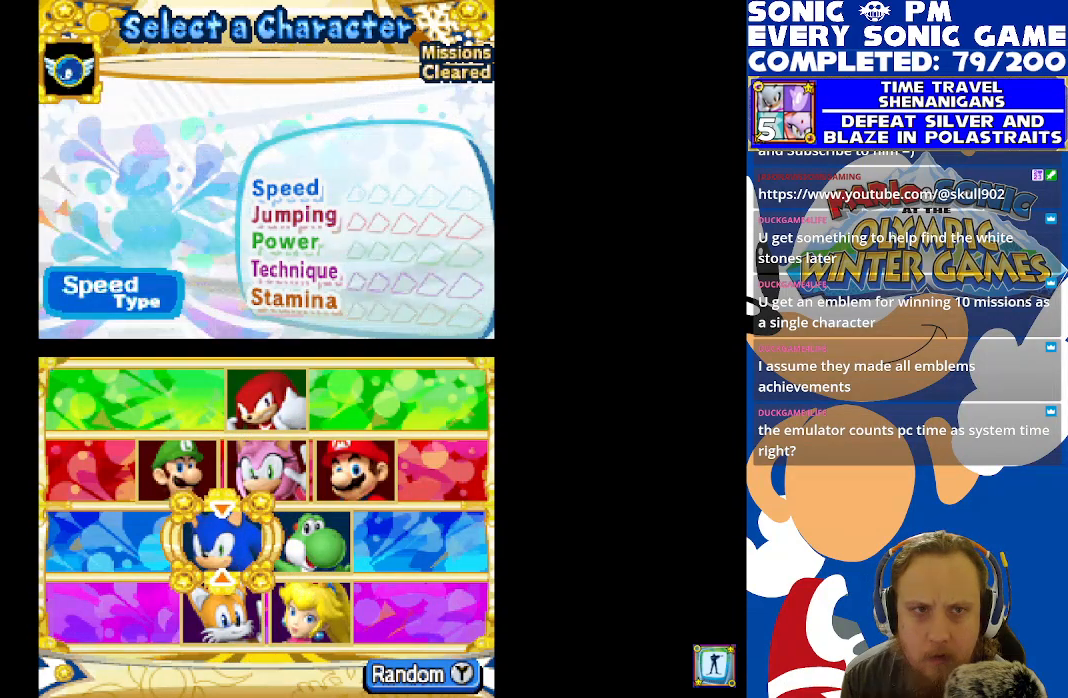
{"buttons": ["DPAD_RIGHT"], "left_stick": "center", "right_stick": "center", "events": [[433, "DPAD_RIGHT", "down"]]}
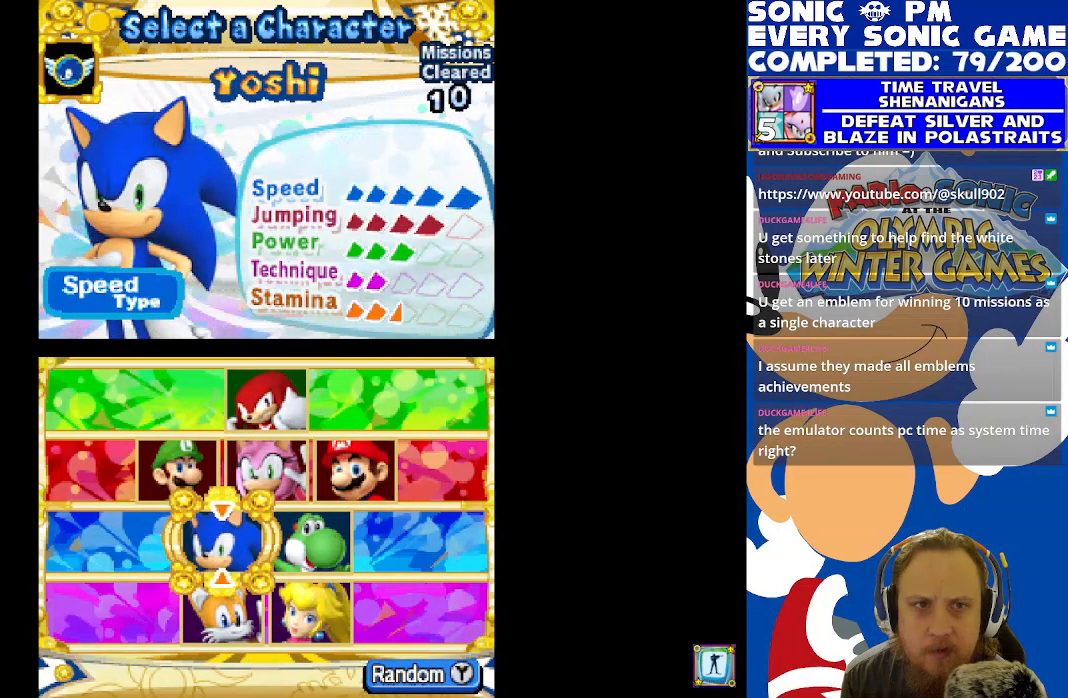
{"buttons": [], "left_stick": "center", "right_stick": "center", "events": [[50, "DPAD_RIGHT", "up"], [267, "DPAD_LEFT", "down"], [400, "DPAD_LEFT", "up"]]}
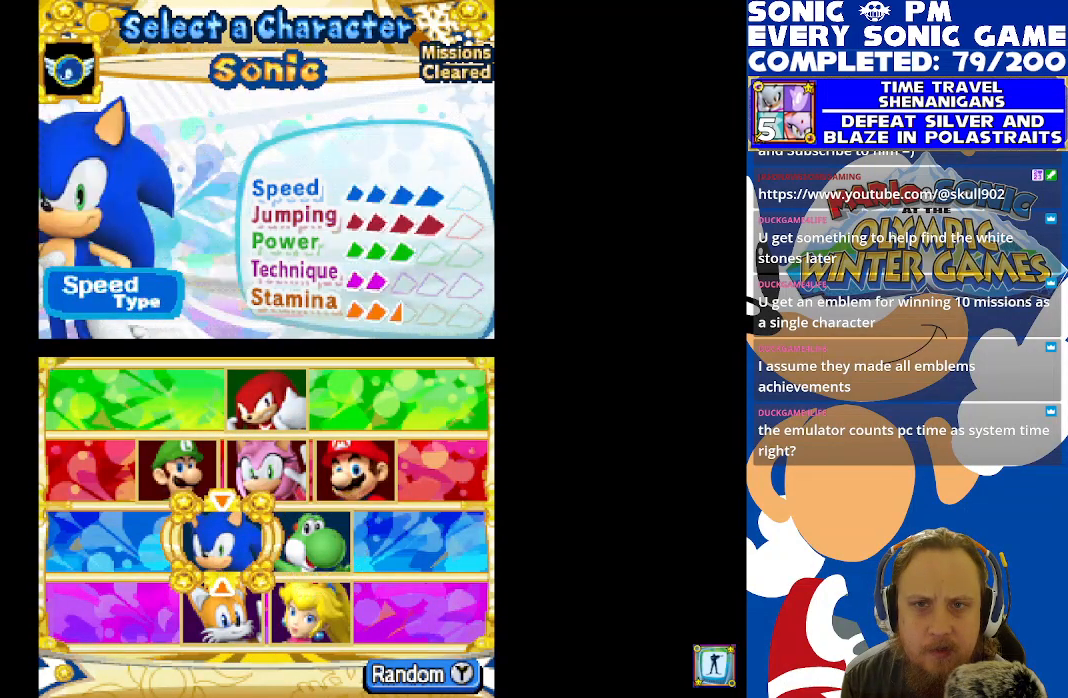
{"buttons": [], "left_stick": "center", "right_stick": "center", "events": []}
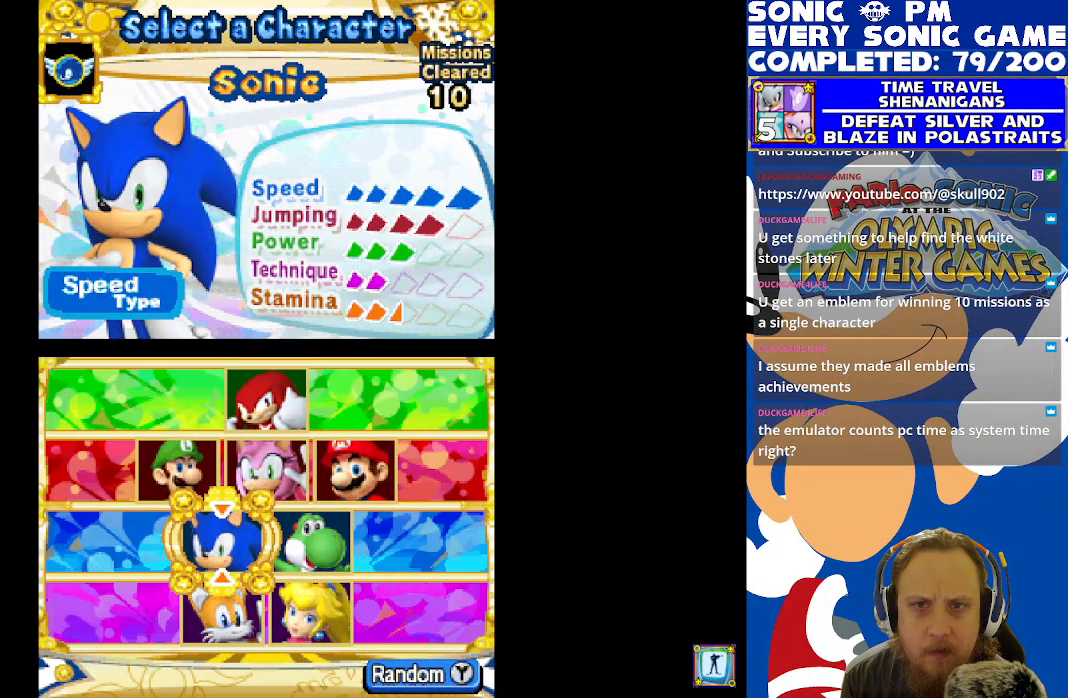
{"buttons": ["DPAD_DOWN"], "left_stick": "center", "right_stick": "center", "events": [[133, "DPAD_RIGHT", "down"], [250, "DPAD_RIGHT", "up"], [500, "DPAD_DOWN", "down"]]}
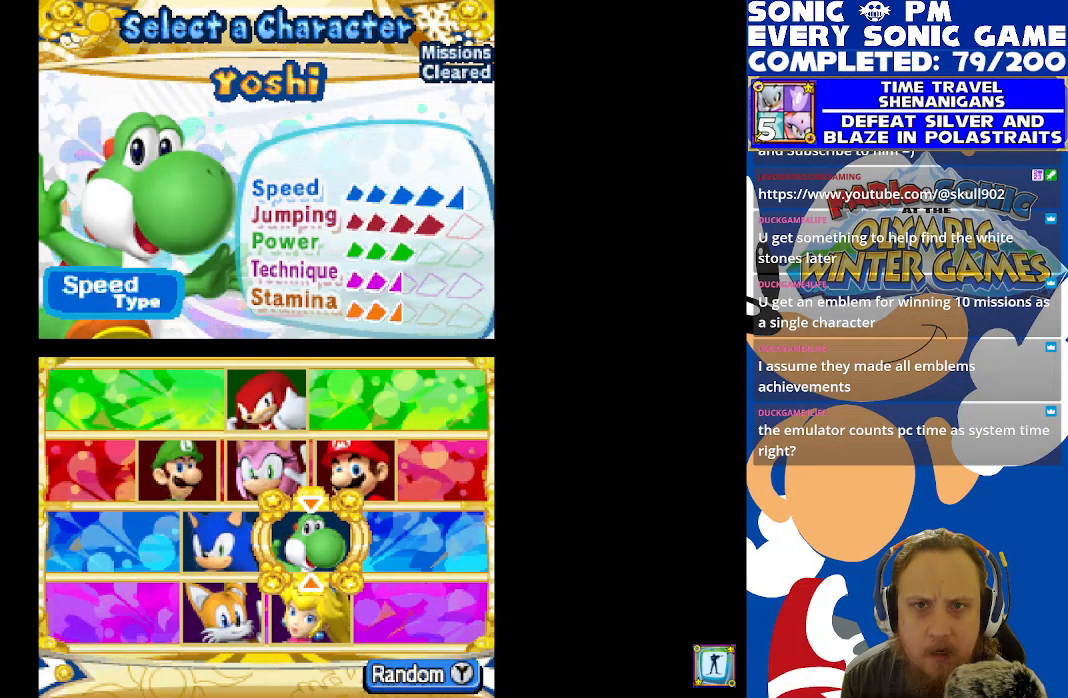
{"buttons": [], "left_stick": "center", "right_stick": "center", "events": [[100, "DPAD_DOWN", "up"], [383, "DPAD_LEFT", "down"], [467, "DPAD_LEFT", "up"]]}
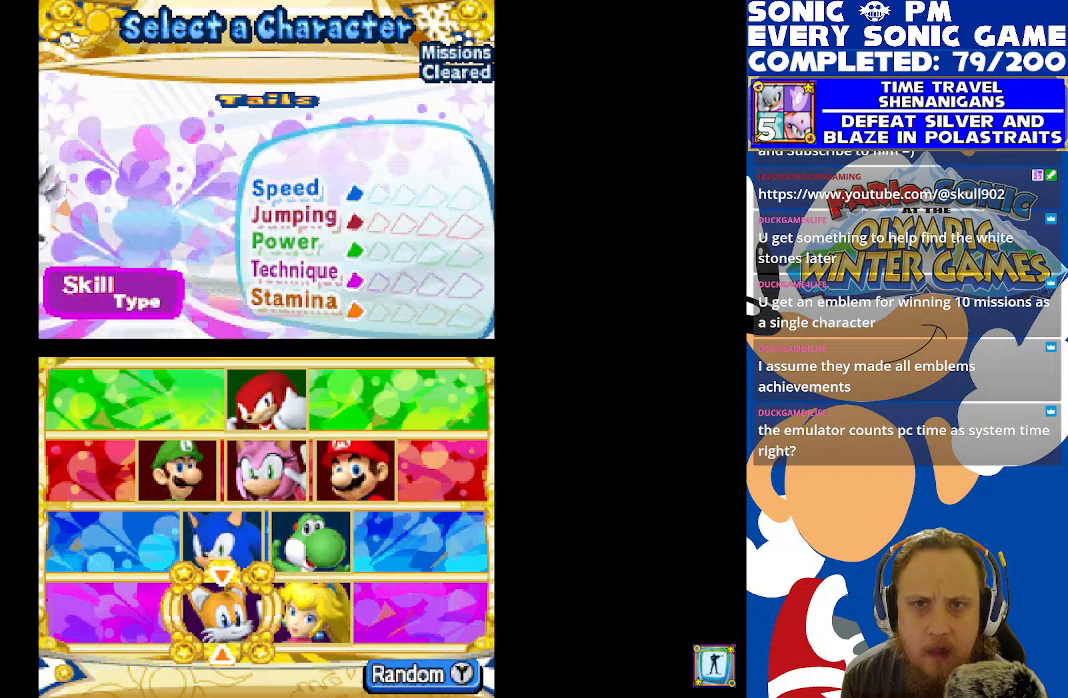
{"buttons": [], "left_stick": "center", "right_stick": "center", "events": []}
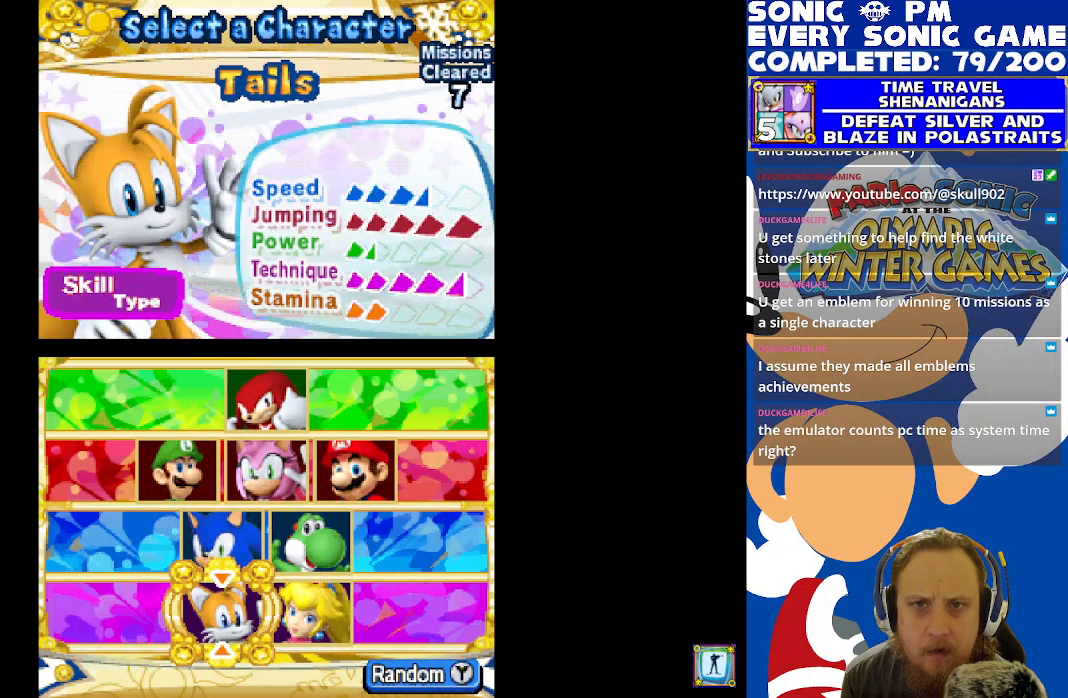
{"buttons": [], "left_stick": "center", "right_stick": "center", "events": [[133, "DPAD_RIGHT", "down"], [233, "DPAD_RIGHT", "up"], [350, "DPAD_UP", "down"], [450, "DPAD_UP", "up"]]}
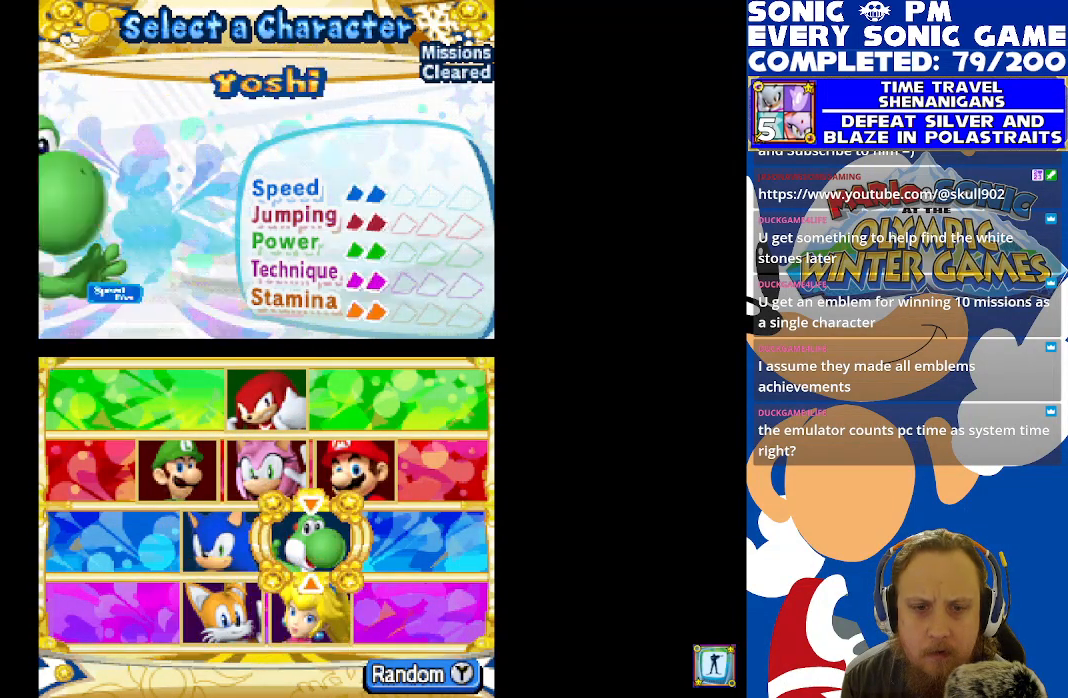
{"buttons": [], "left_stick": "center", "right_stick": "center", "events": [[17, "DPAD_UP", "down"], [100, "DPAD_UP", "up"], [267, "DPAD_RIGHT", "down"], [367, "DPAD_RIGHT", "up"]]}
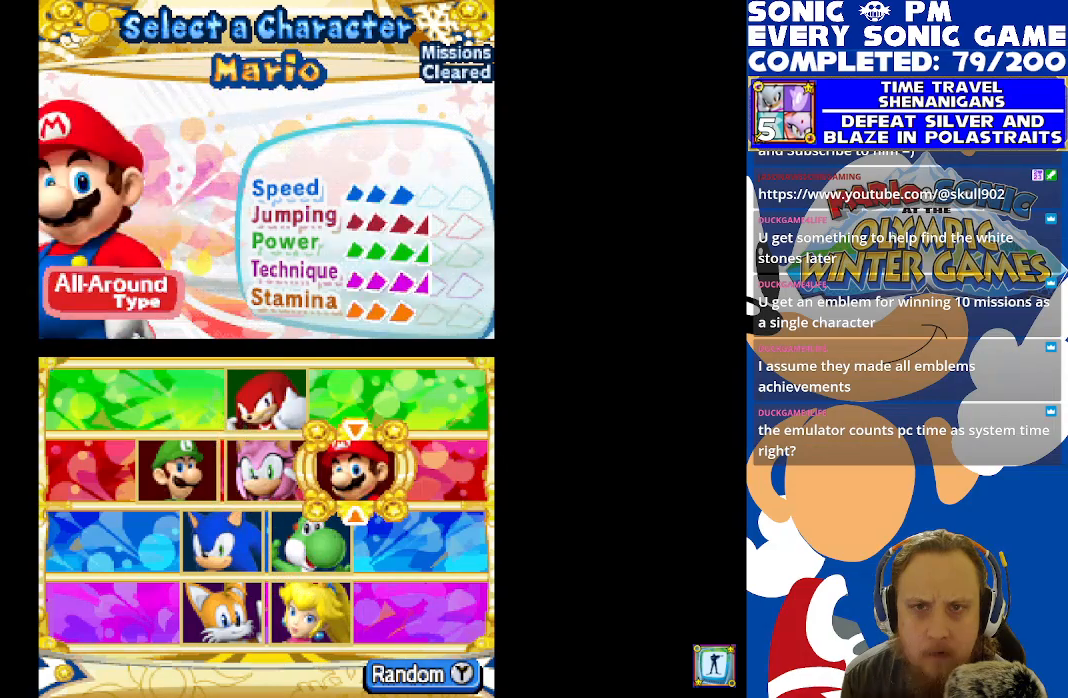
{"buttons": [], "left_stick": "center", "right_stick": "center", "events": []}
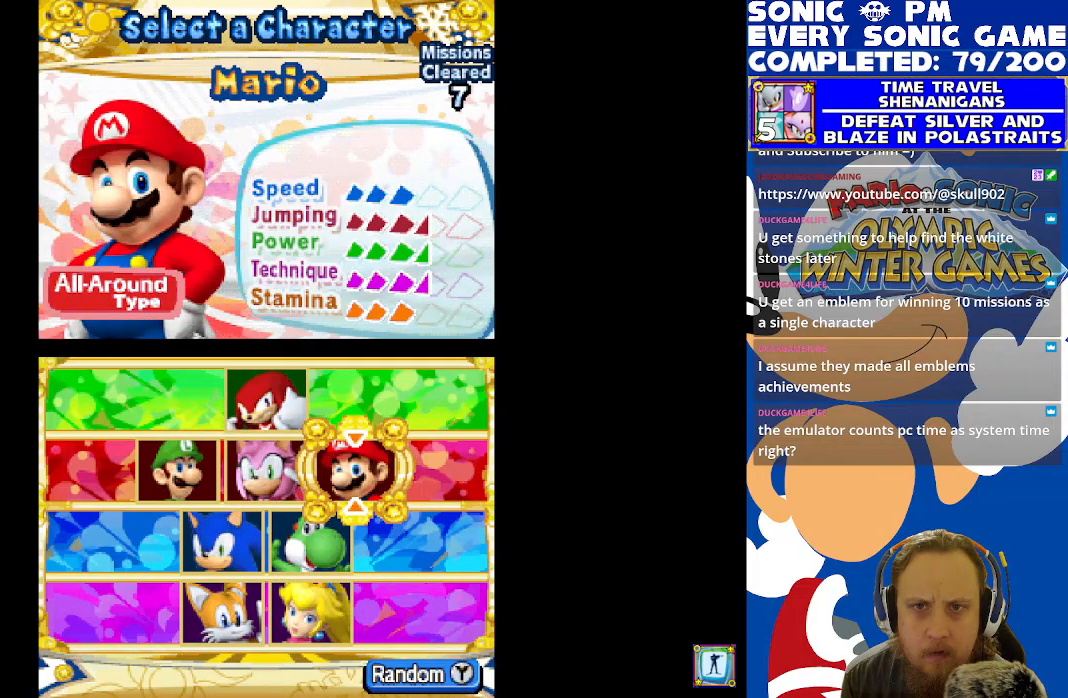
{"buttons": [], "left_stick": "center", "right_stick": "center", "events": [[50, "DPAD_LEFT", "down"], [117, "DPAD_LEFT", "up"], [200, "DPAD_LEFT", "down"], [283, "DPAD_LEFT", "up"]]}
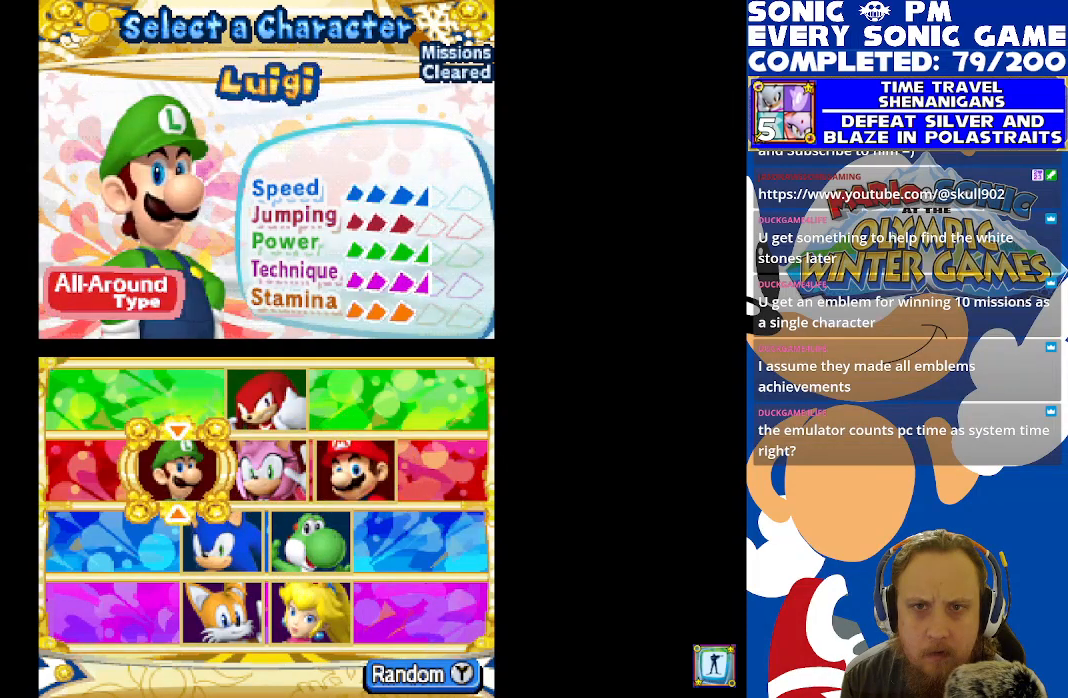
{"buttons": [], "left_stick": "center", "right_stick": "center", "events": [[317, "DPAD_RIGHT", "down"], [400, "DPAD_RIGHT", "up"]]}
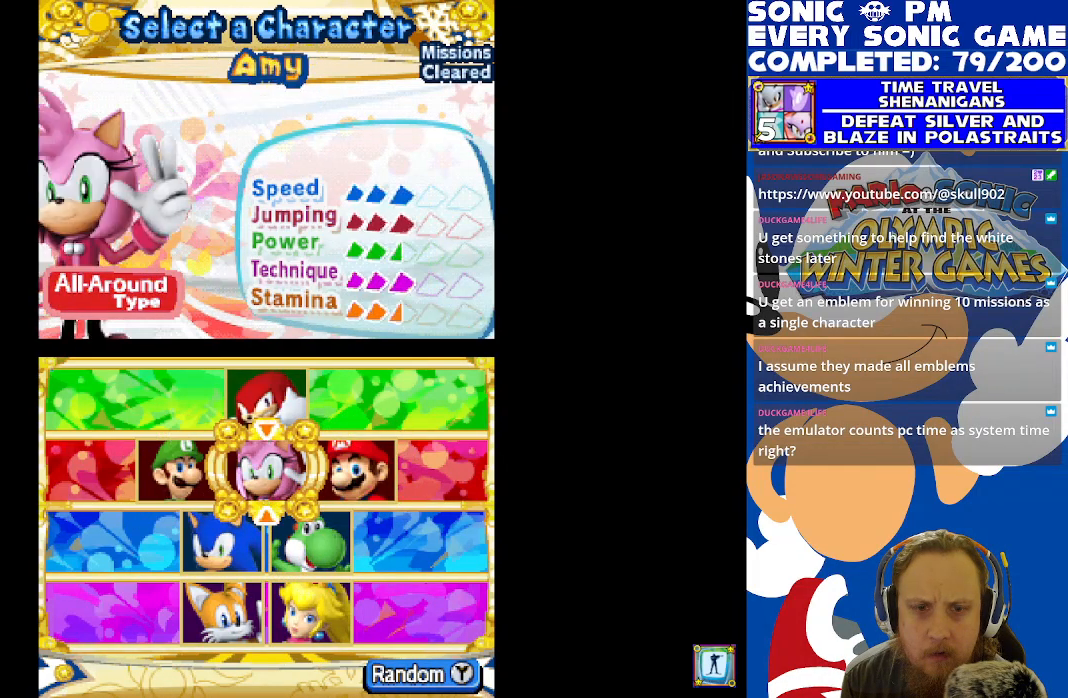
{"buttons": [], "left_stick": "center", "right_stick": "center", "events": [[383, "DPAD_UP", "down"], [467, "DPAD_UP", "up"]]}
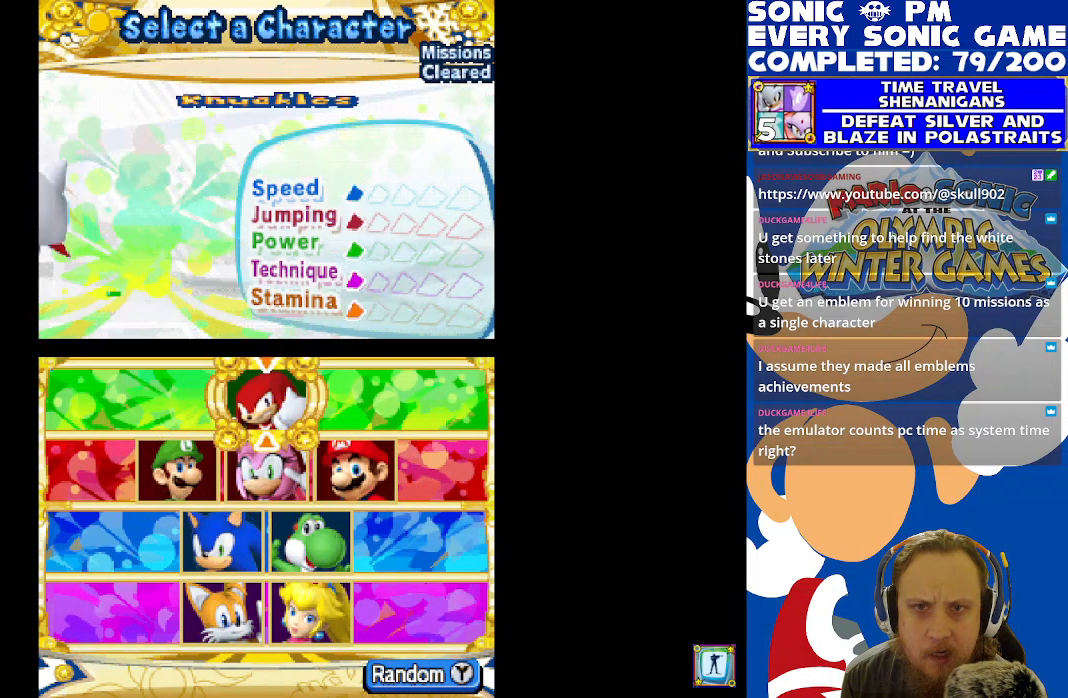
{"buttons": [], "left_stick": "center", "right_stick": "center", "events": []}
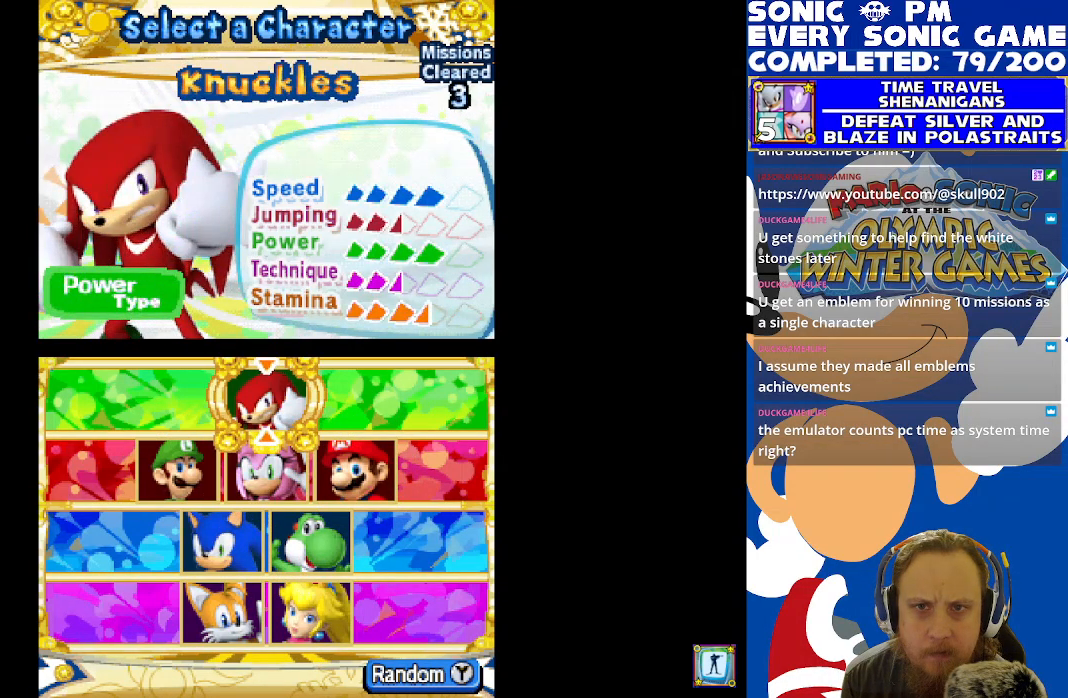
{"buttons": [], "left_stick": "center", "right_stick": "center", "events": [[83, "DPAD_DOWN", "down"], [167, "DPAD_DOWN", "up"], [267, "DPAD_RIGHT", "down"], [350, "DPAD_RIGHT", "up"]]}
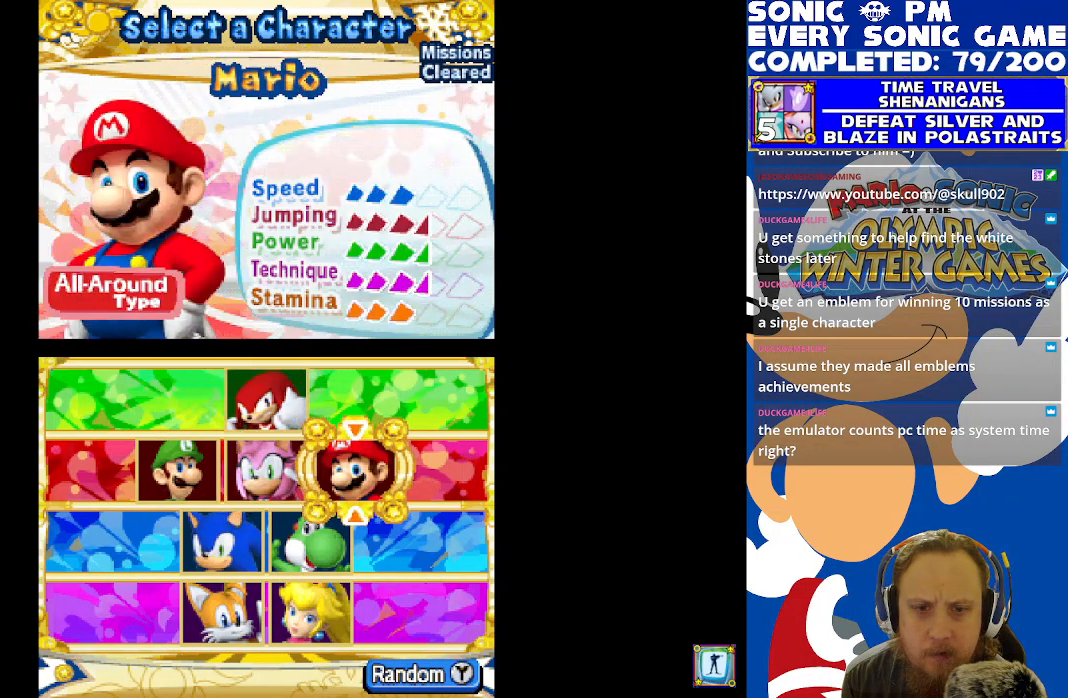
{"buttons": [], "left_stick": "center", "right_stick": "center", "events": [[67, "B", "down"], [150, "B", "up"]]}